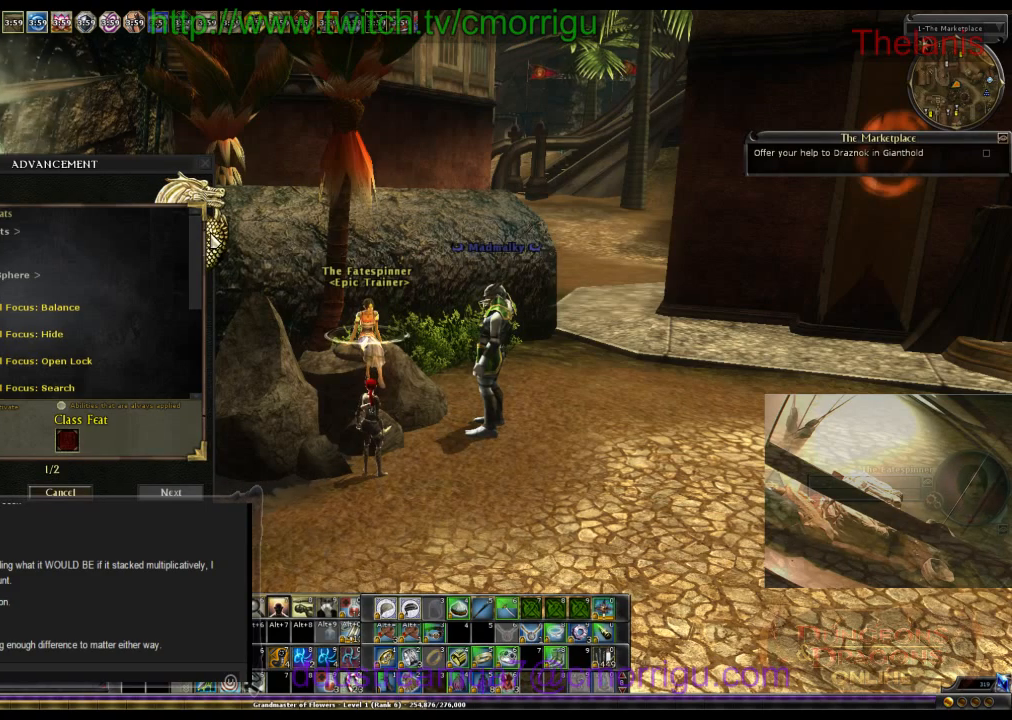
Gameplay with keyboard; each line is a JSON object with the keys held at the frame after it. "events" lists presses ("down") and releases ("up") of ".", "/", "0", "1", "2", "3", "4", "5", "6", "7", "8", "9", "a", "b", "backslash", "backspace", "c", "caps_lock", "comma", "ctrl_l", "ctrl_r", "d", "e", "equals", "escape", "f", "f1", "f10", "f11", "f12", "f2", "f3", "f4", "f5", "f6", "f7", "f8", "f9", "g", "h", "i", "j", "k", "l", "lbracket", "m", "minus", "n", "o", "p", "q", "quote", "r", "rbracket", "return", "s", "semicolon", "shift_l", "shift_r", "space", "t", "tab", "tilde", "u", "v", "w", "x", "y" and "z" between this image and that frame as [ms after this image, input, new state], when the widget could be followed in between. No other keys are recorded. Mouse input is not recorded.
{"keys": [], "events": [[300, "c", "down"], [466, "c", "up"]]}
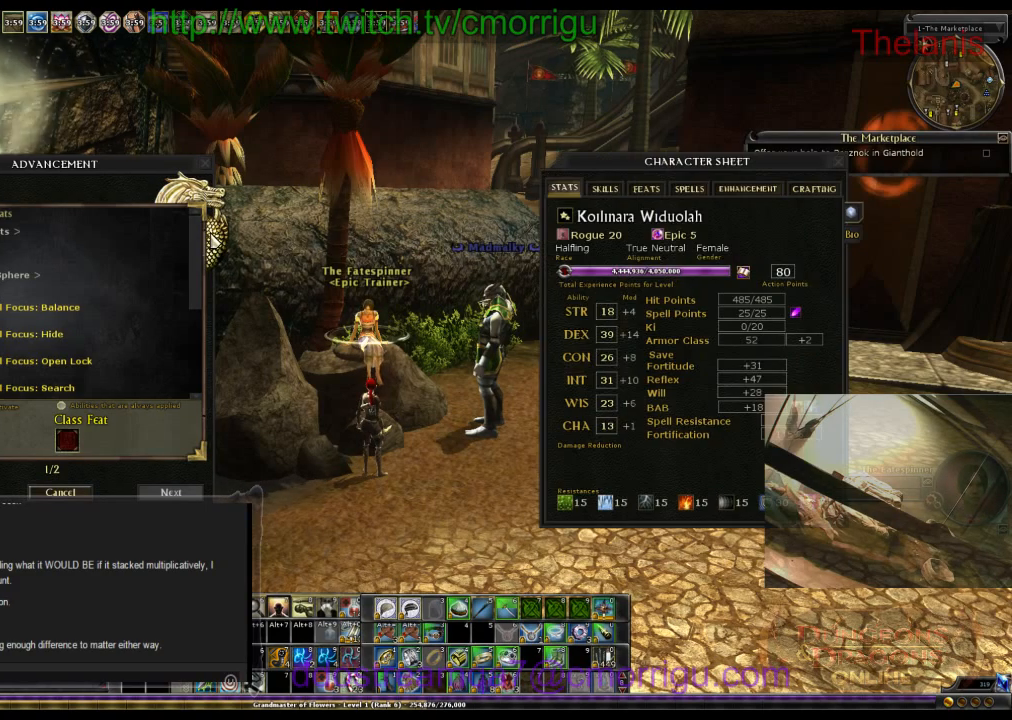
{"keys": [], "events": []}
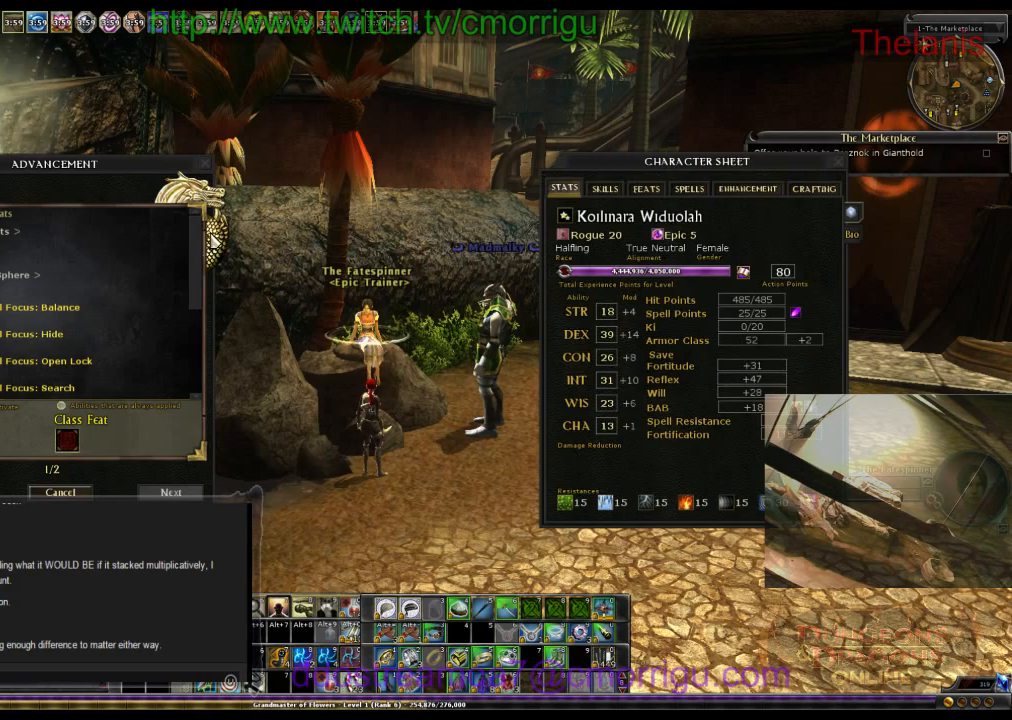
{"keys": [], "events": []}
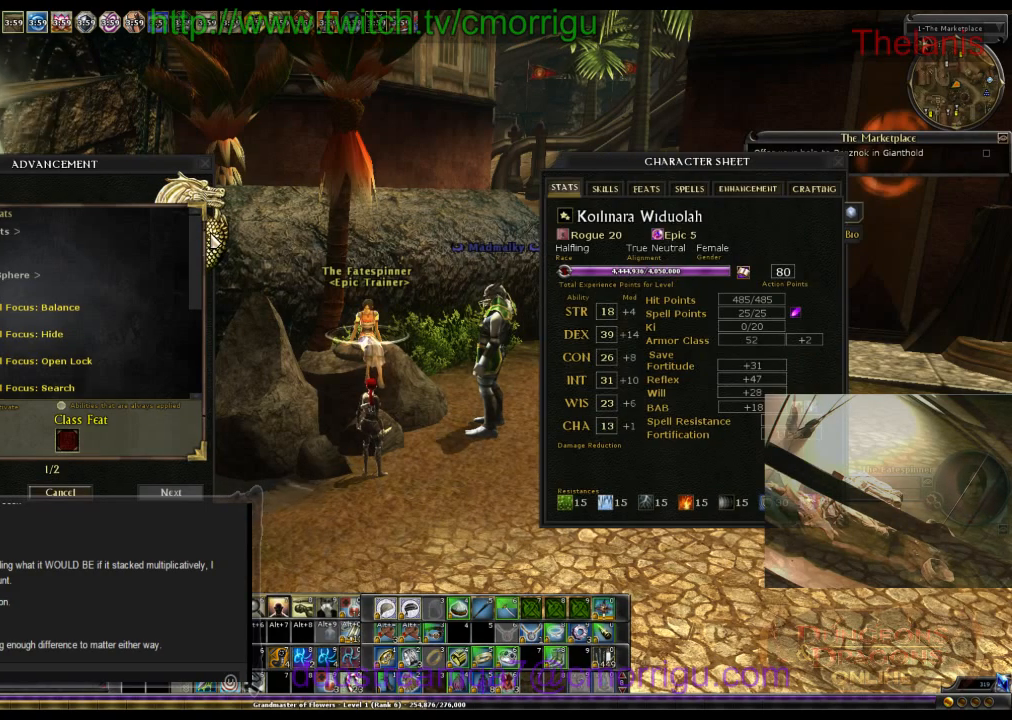
{"keys": [], "events": [[133, "c", "down"], [266, "c", "up"]]}